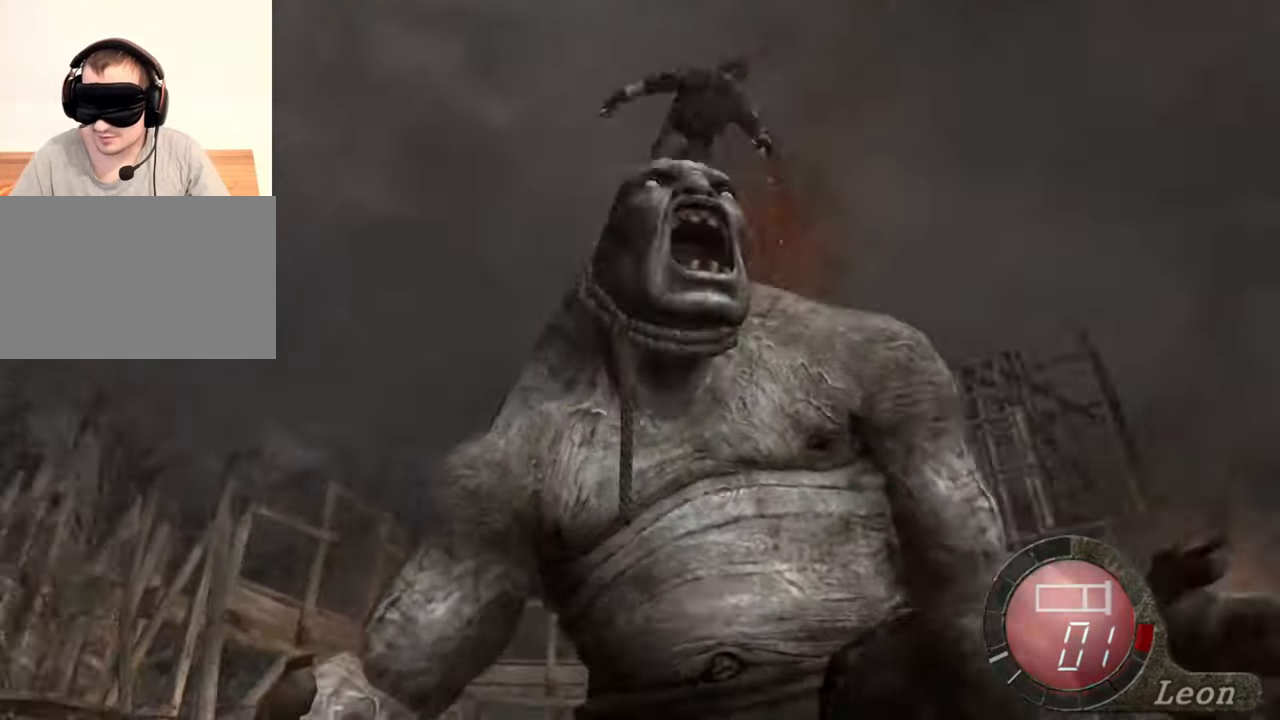
Gameplay with keyboard and mouse; each line is a JSON object with the keys and mouse buttons held at the frame after it. "events" lists presses ("down") and releases ("up") of "1", "2", "3", "4", "5", "a", "alt", "b", "c", "ctrl", "d", "e", "f", "g", "q", "r", "s", "shift", "space", "t", "tab", "tilde", "v", "w", "x", "z", "mouse_left", "mouse_wheel", "mouse_right", "mouse_mb4" and "mouse_mb5" between this image and that frame as [ms after this image, input, new state], when the widget could be followed in between. "mouse_left", "mouse_wheel", "mouse_right", "mouse_mb4", "mouse_mb5" = the "left", "wheel", "right", "mb4", "mb5" buttons of the "mouse" list. No other keys are recorded. "wheel" means that the mouse wheel is clicked or scrolled. Mouse movement is not recorded.
{"keys": [], "mouse": [], "events": [[50, "x", "down"], [117, "x", "up"], [150, "x", "down"], [250, "x", "up"], [283, "x", "down"], [317, "x", "up"]]}
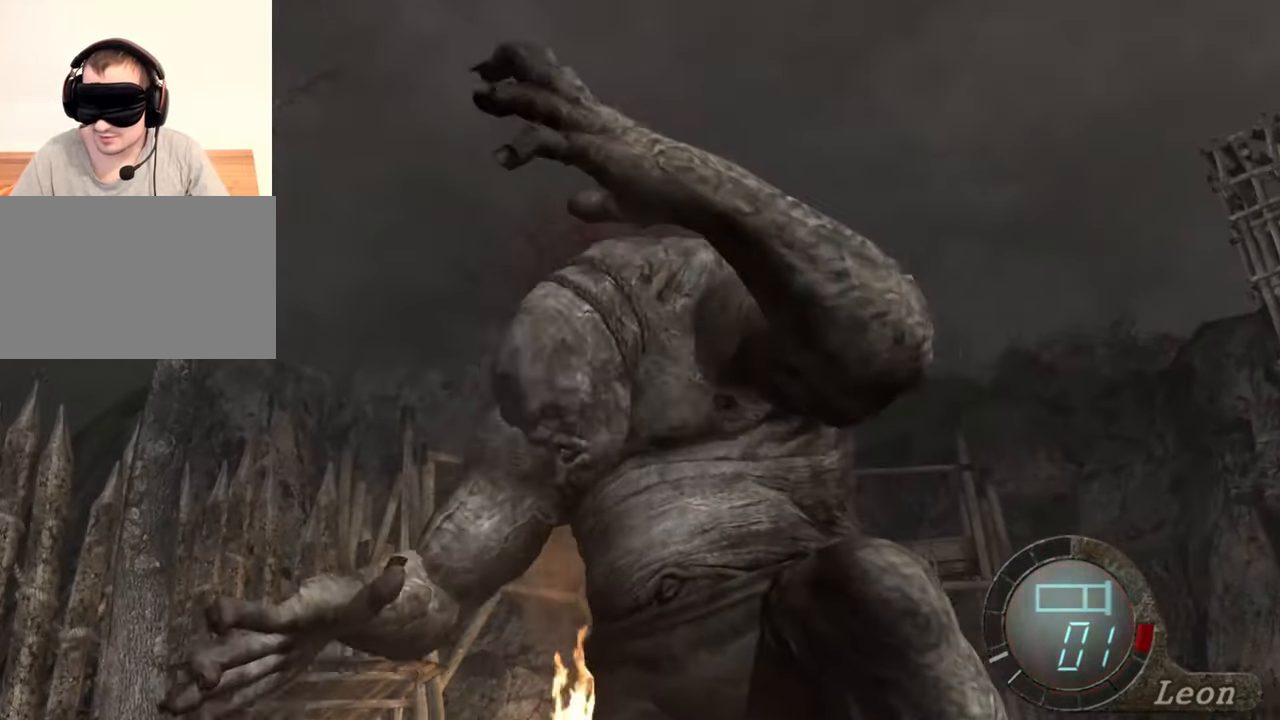
{"keys": [], "mouse": [], "events": []}
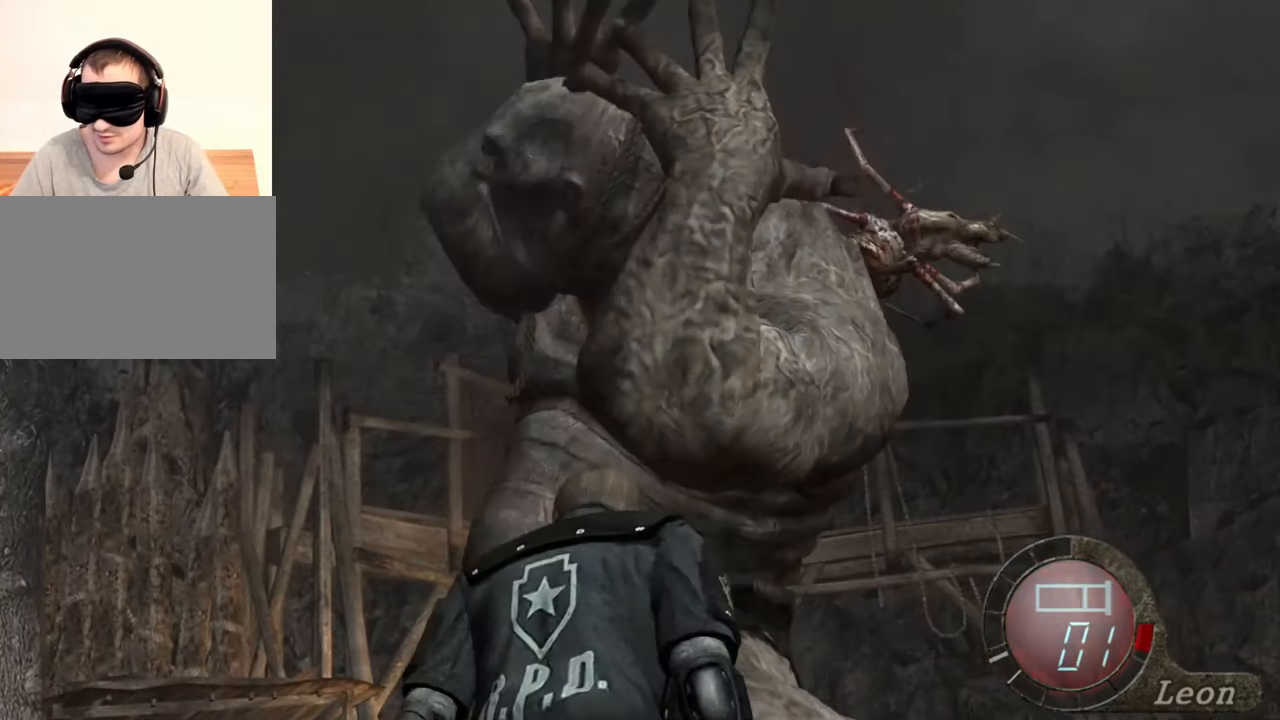
{"keys": [], "mouse": [], "events": []}
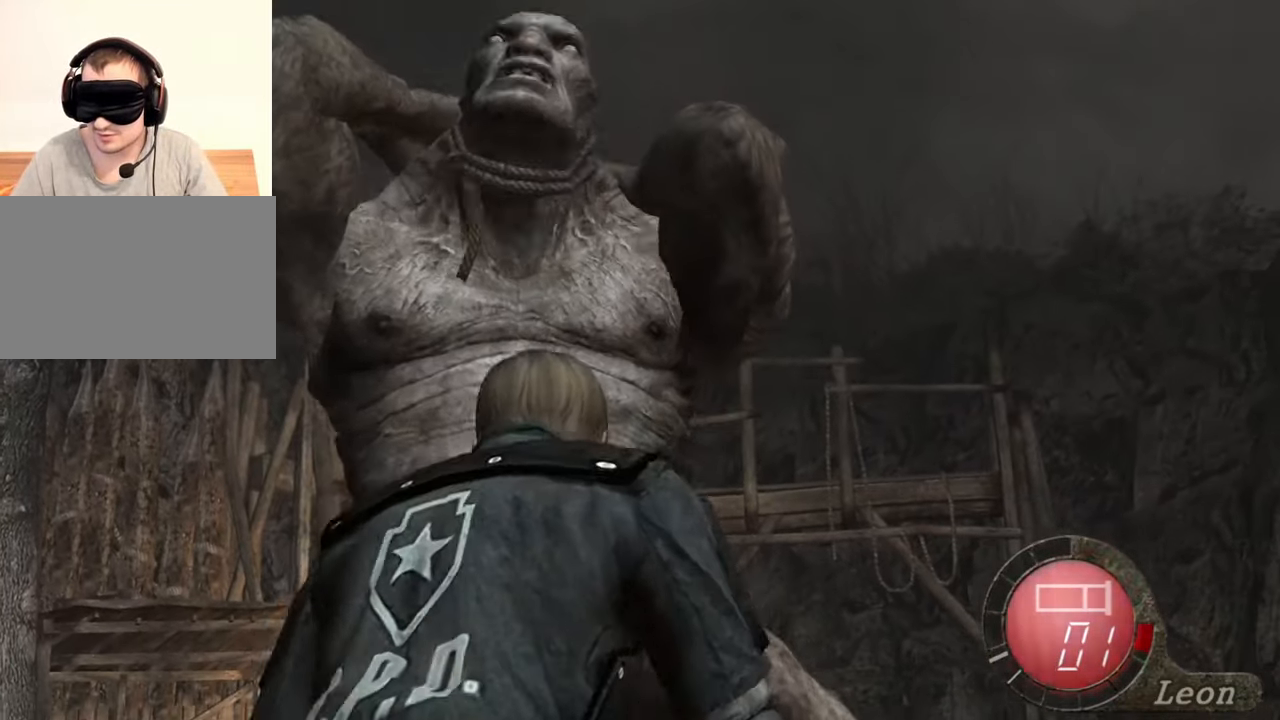
{"keys": [], "mouse": [], "events": []}
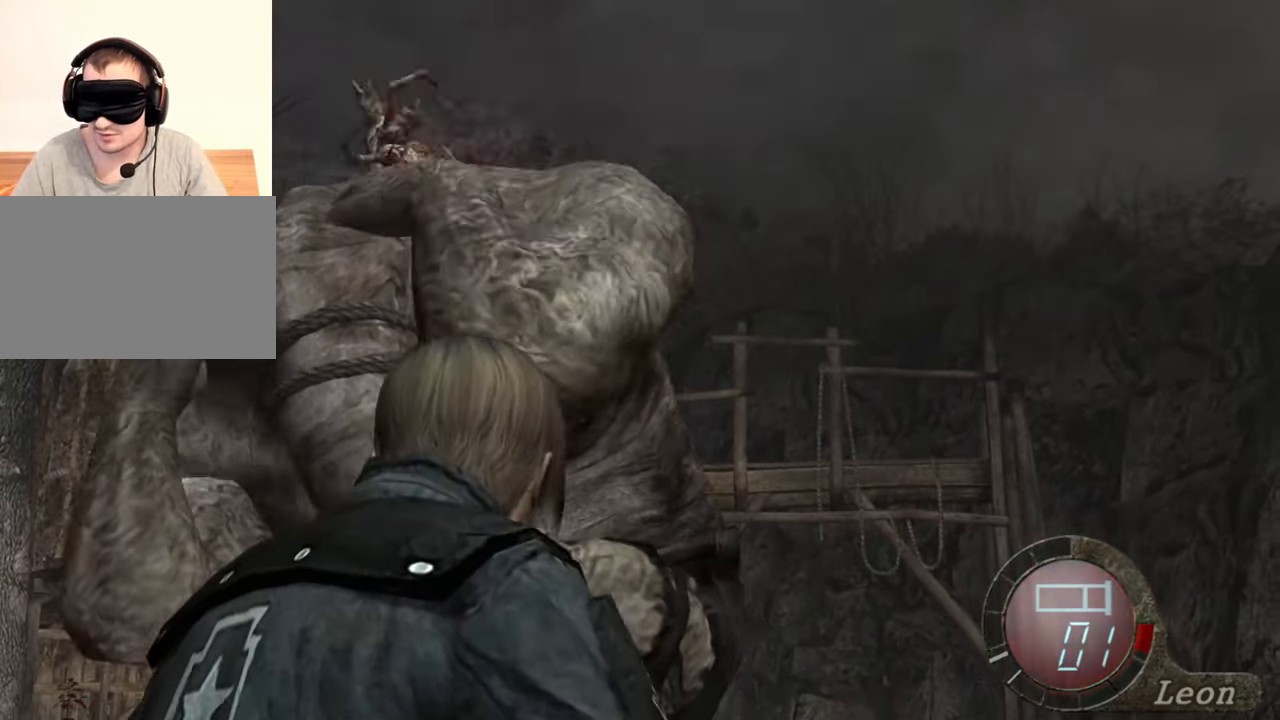
{"keys": ["s"], "mouse": [], "events": [[317, "s", "down"]]}
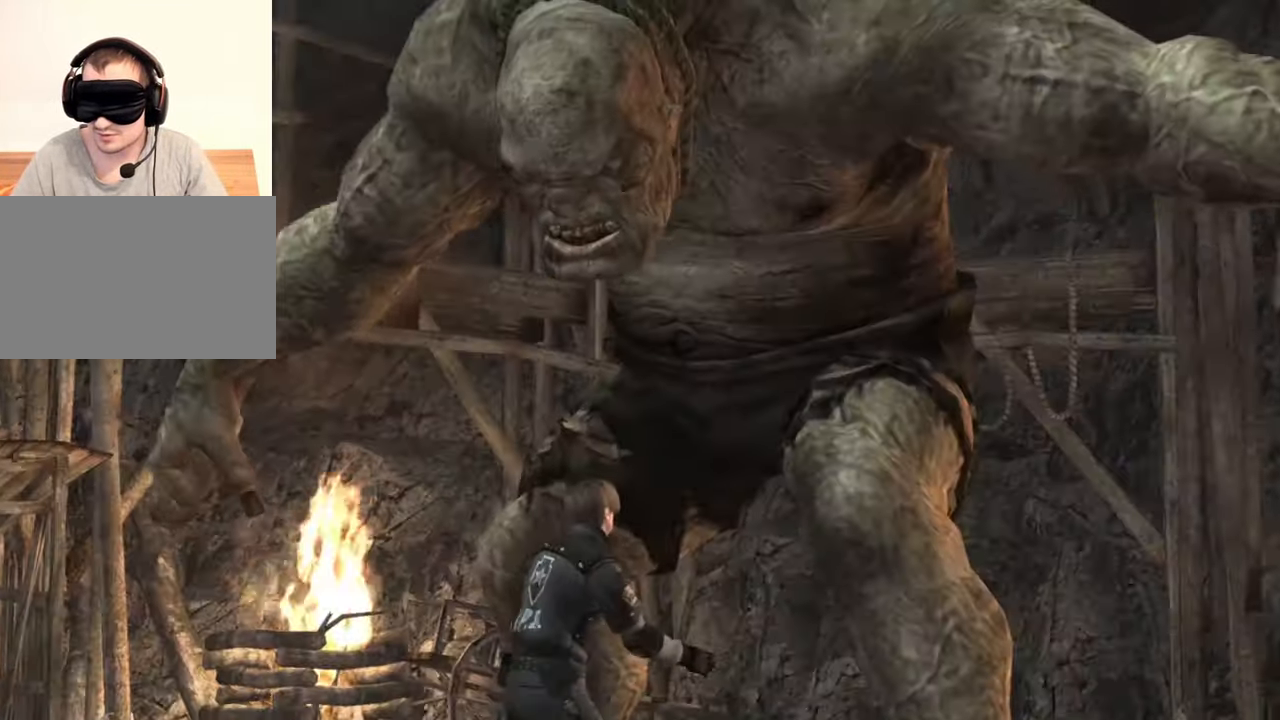
{"keys": [], "mouse": [], "events": [[450, "s", "up"]]}
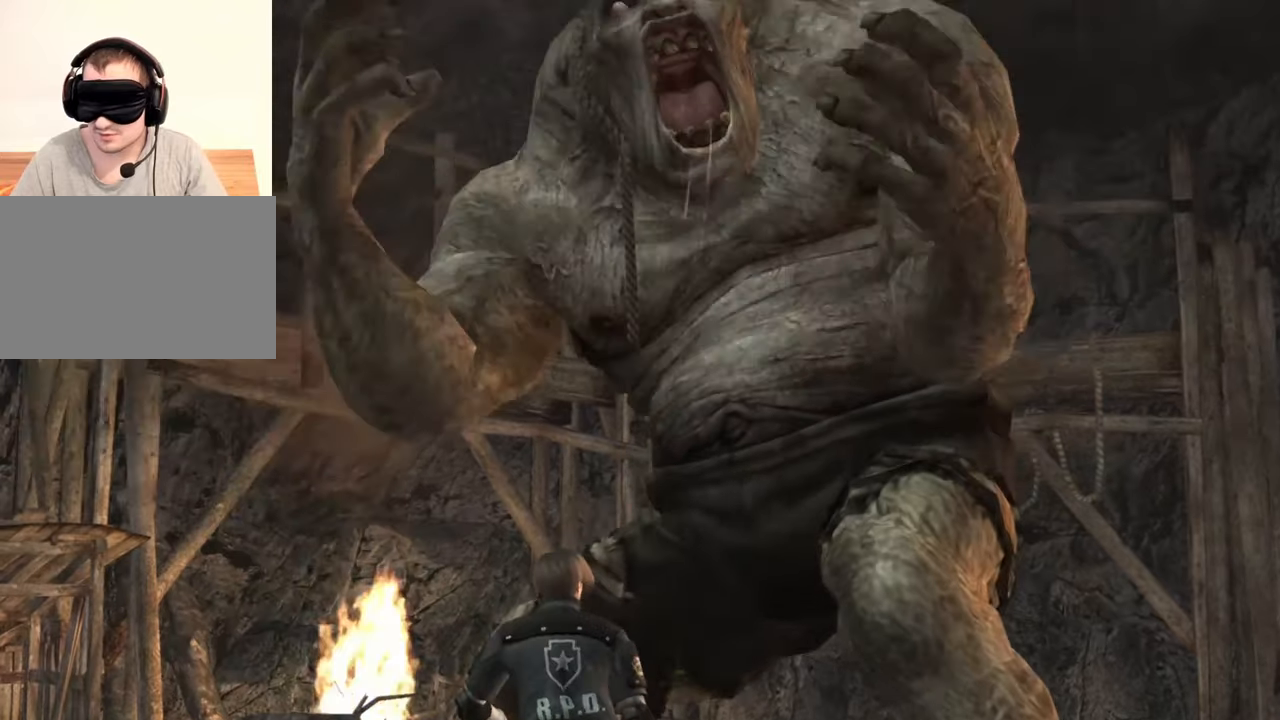
{"keys": [], "mouse": [], "events": []}
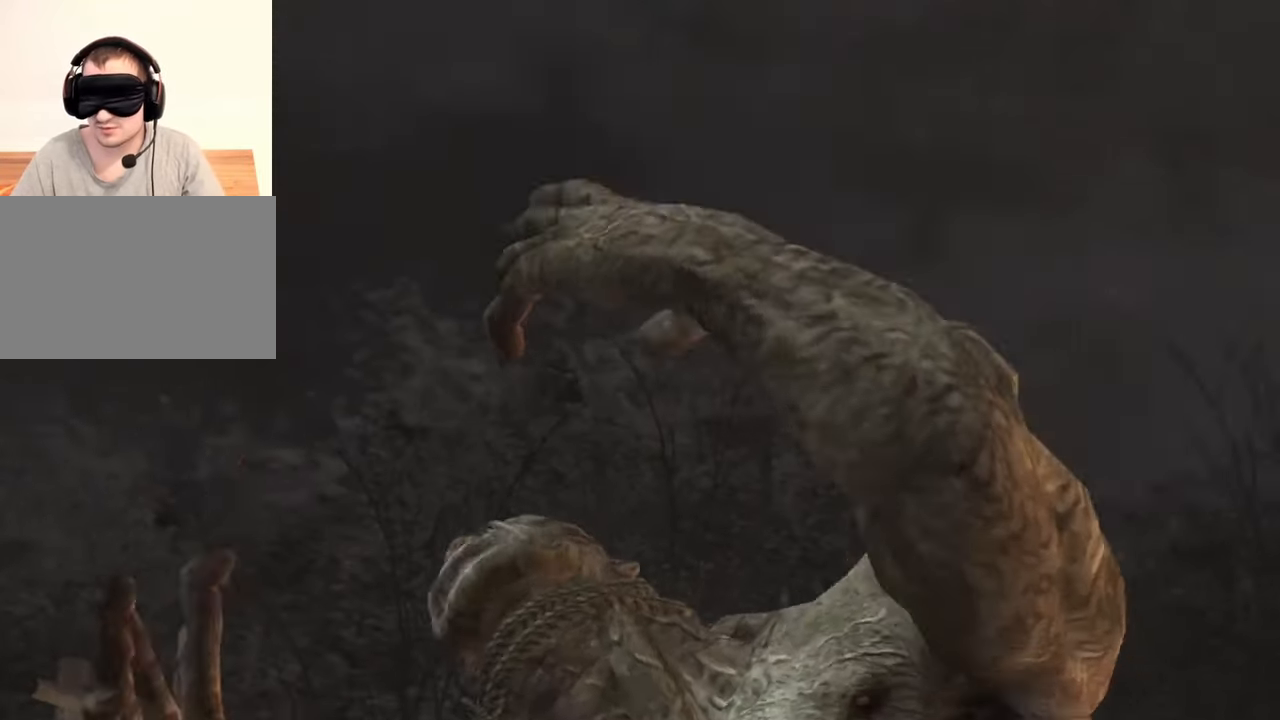
{"keys": [], "mouse": [], "events": []}
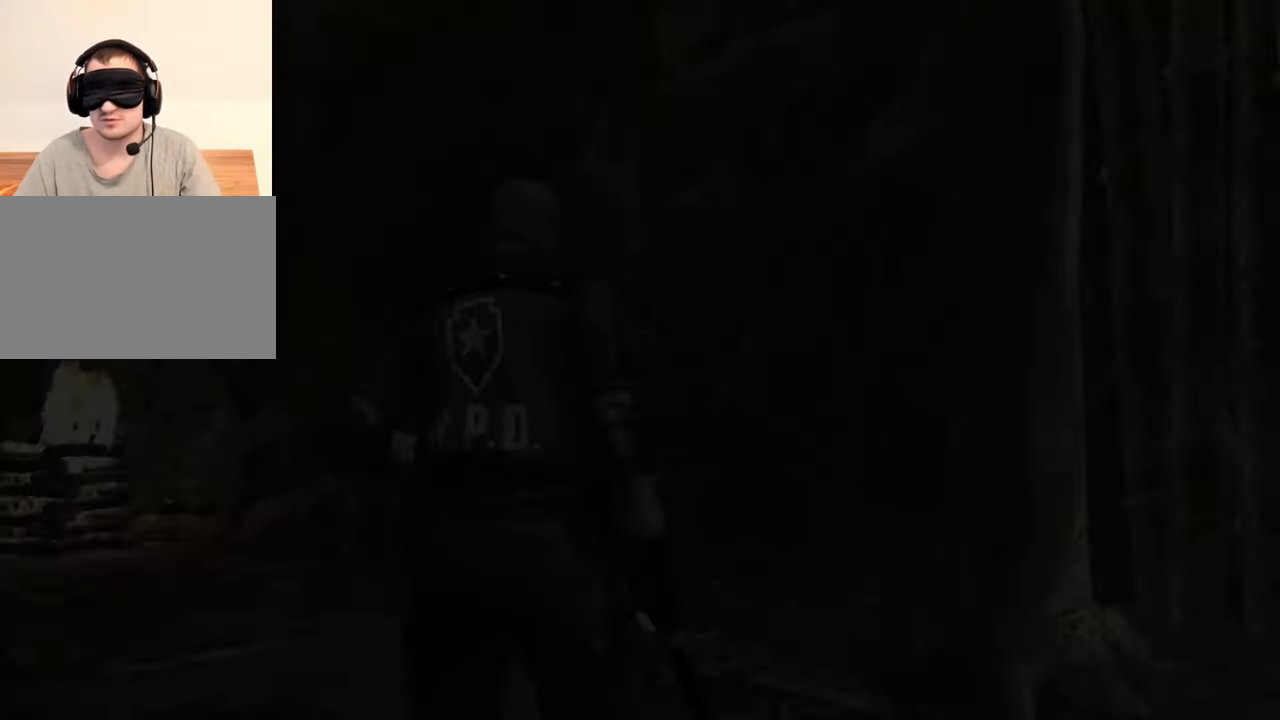
{"keys": [], "mouse": [], "events": []}
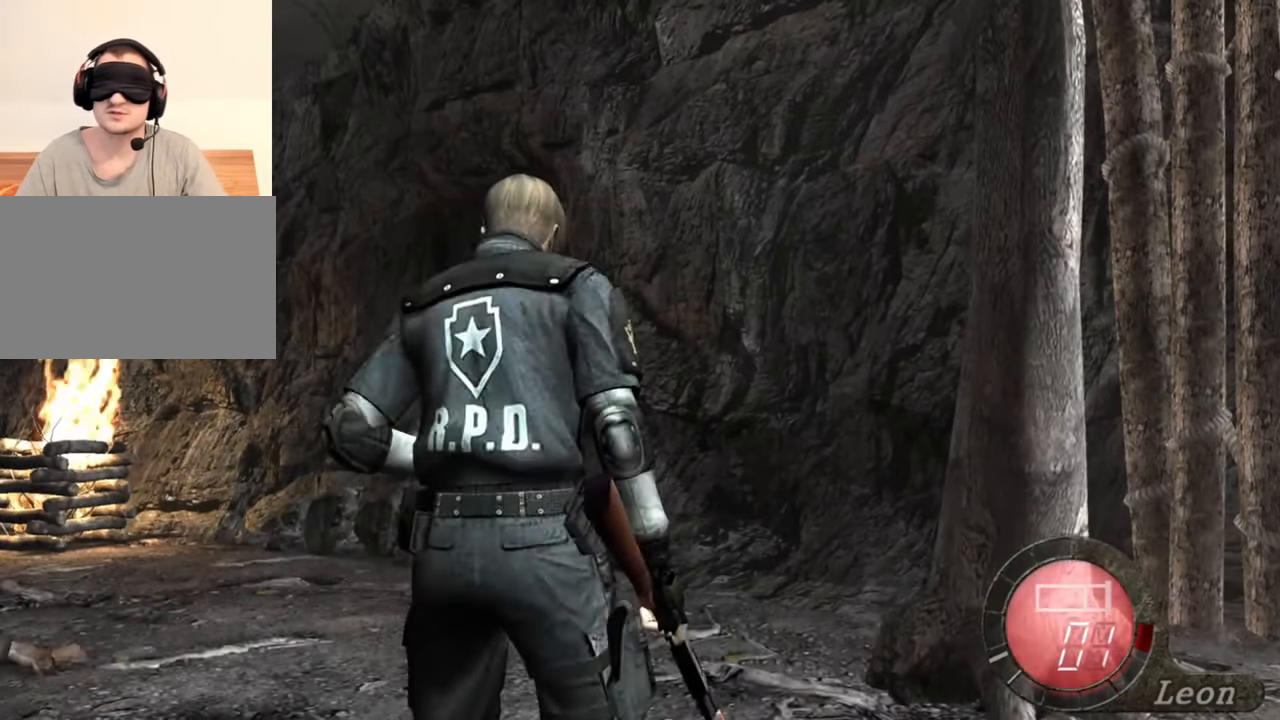
{"keys": [], "mouse": [], "events": []}
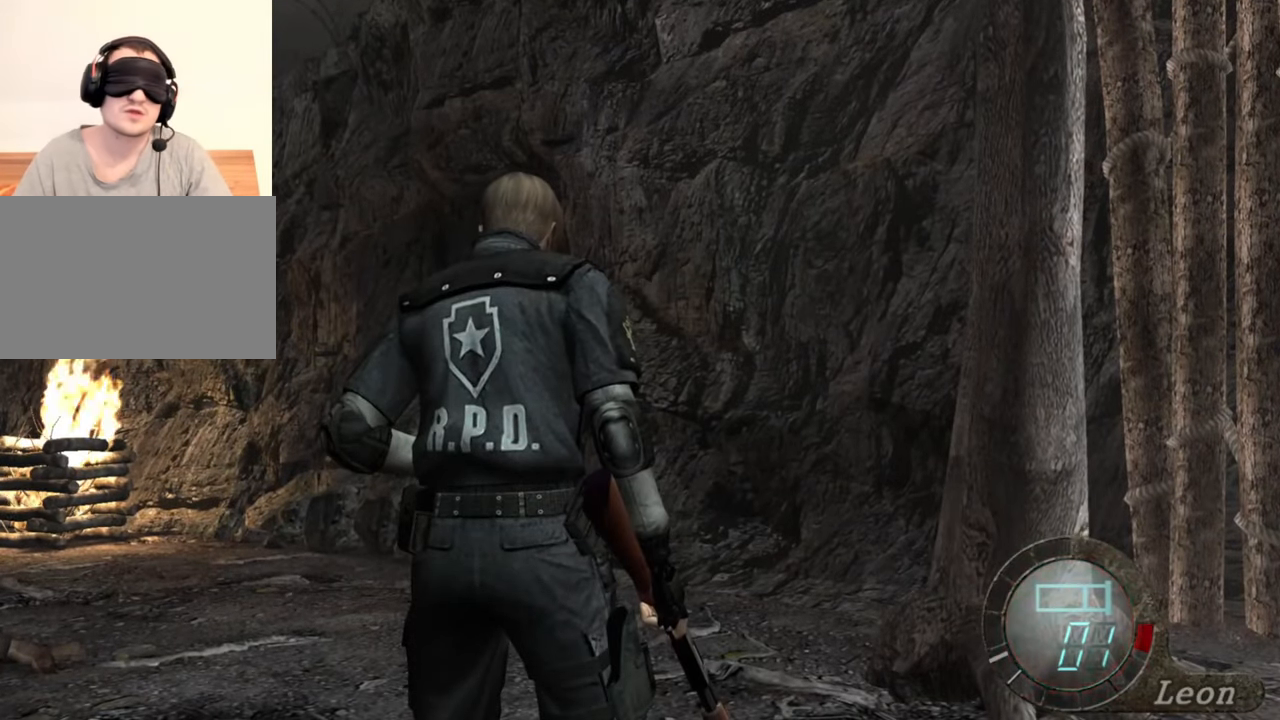
{"keys": [], "mouse": [], "events": []}
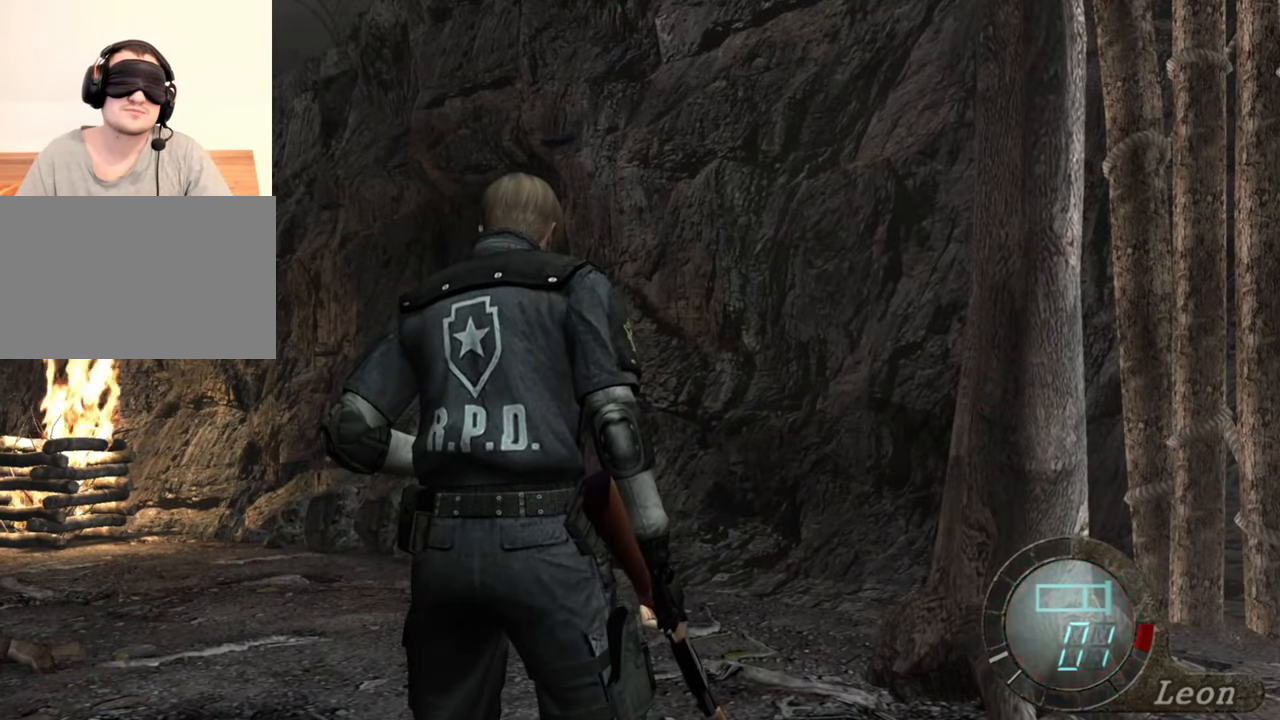
{"keys": [], "mouse": [], "events": []}
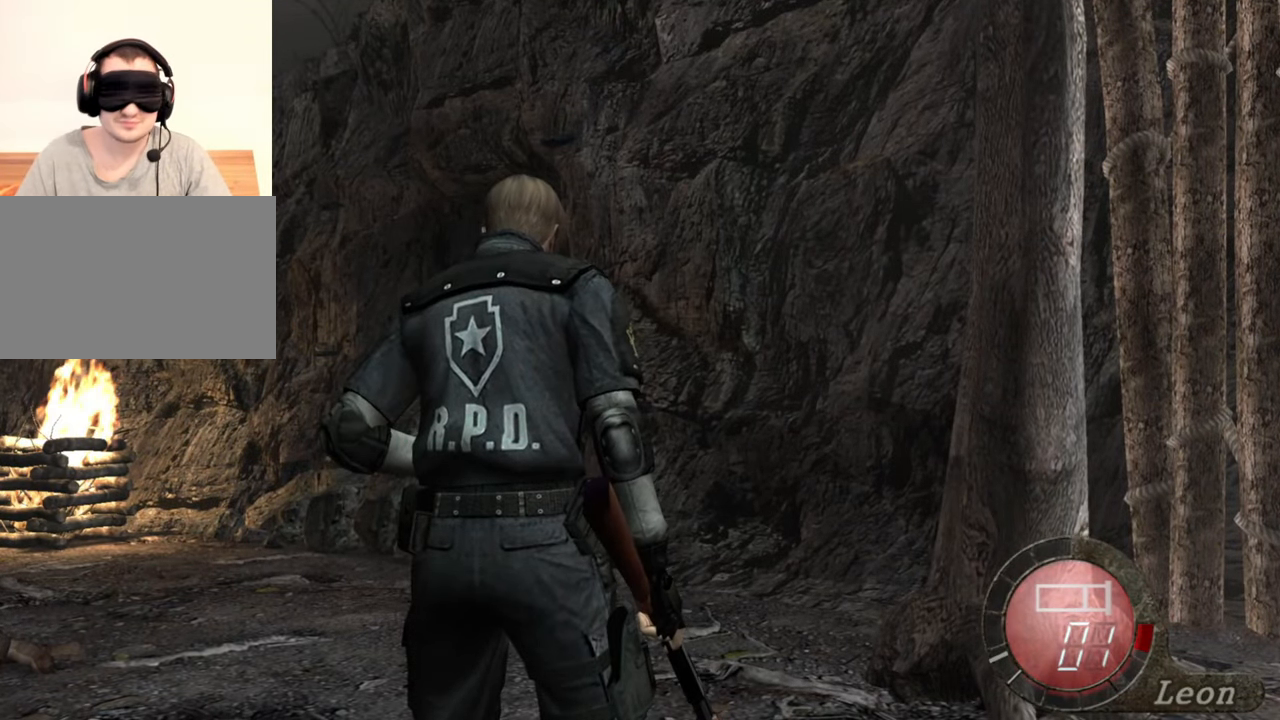
{"keys": [], "mouse": [], "events": []}
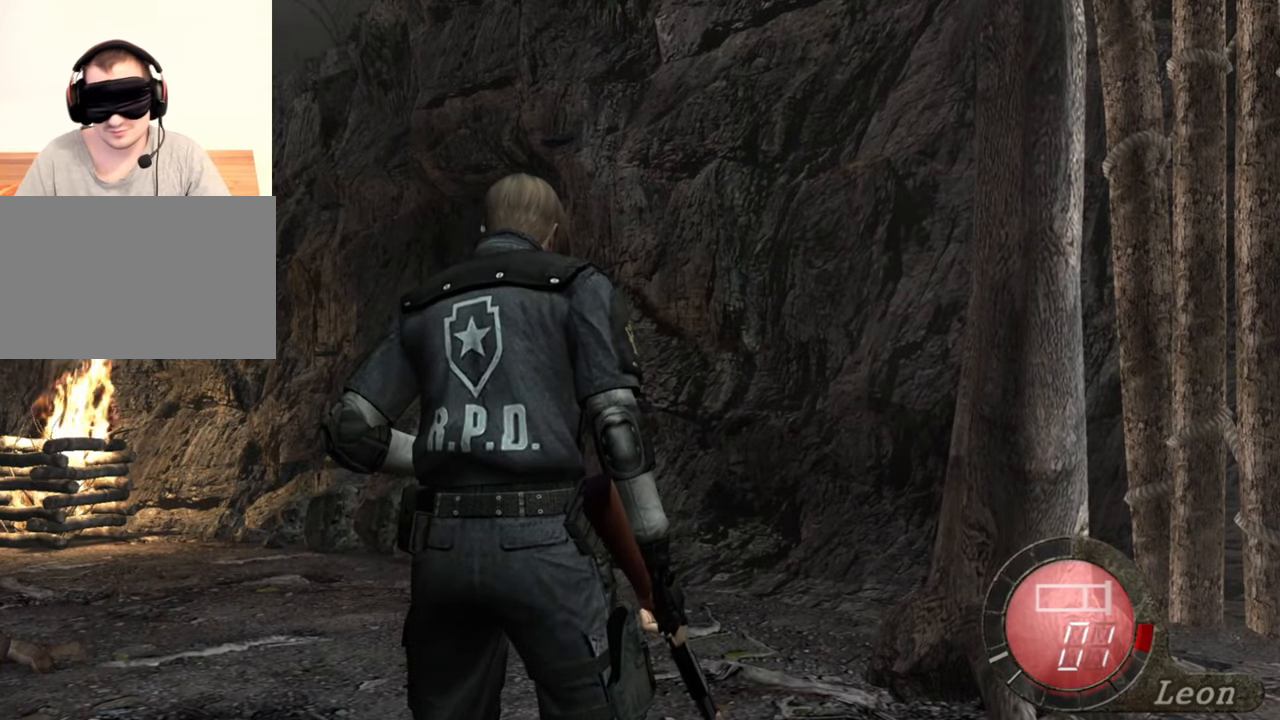
{"keys": ["shift", "w"], "mouse": [], "events": [[350, "shift", "down"], [350, "w", "down"]]}
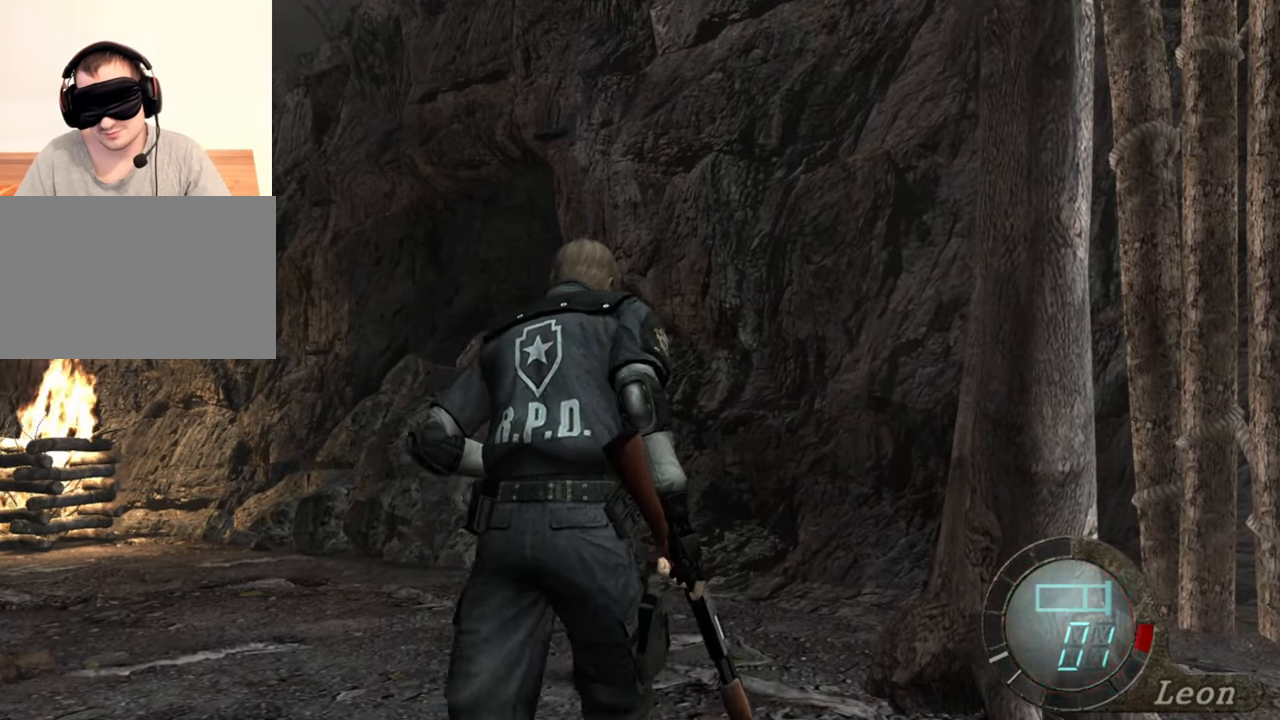
{"keys": ["e", "shift", "w"], "mouse": [], "events": [[283, "e", "down"], [417, "e", "up"], [450, "e", "down"]]}
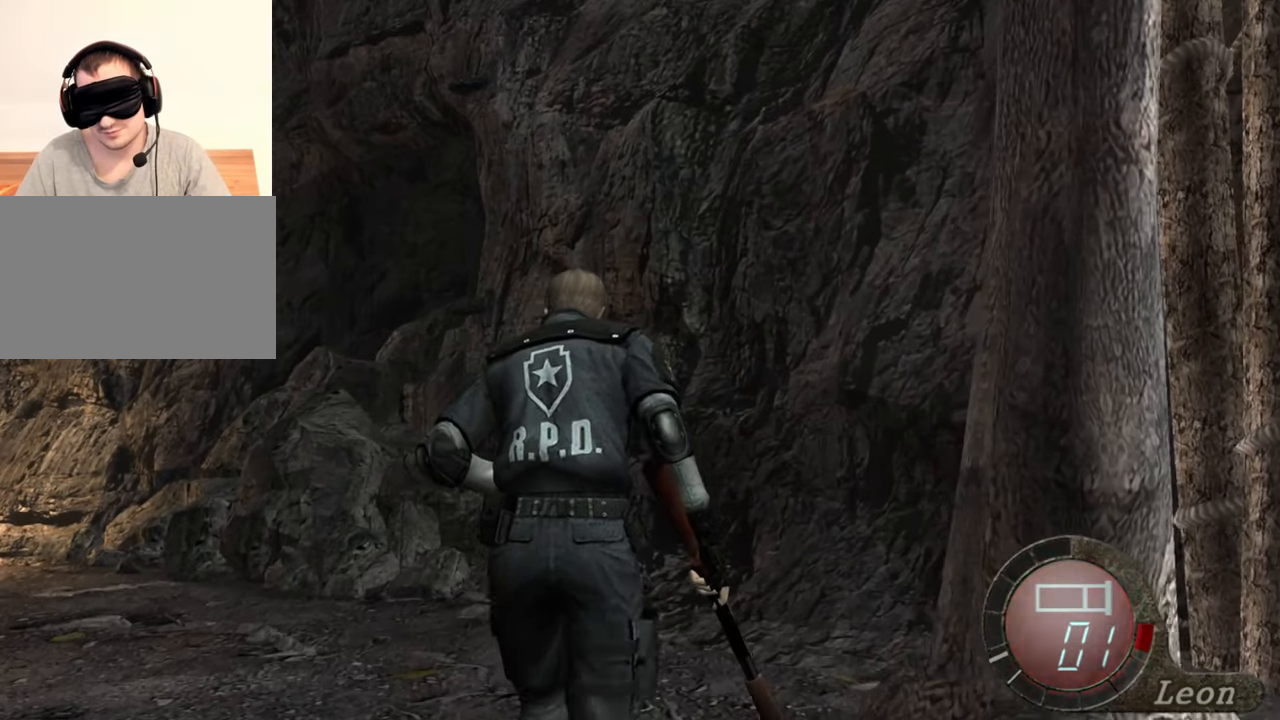
{"keys": ["shift", "w"], "mouse": [], "events": [[50, "a", "down"], [50, "e", "up"], [150, "e", "down"], [183, "e", "up"], [250, "a", "up"], [250, "e", "down"], [317, "e", "up"], [383, "e", "down"], [450, "e", "up"]]}
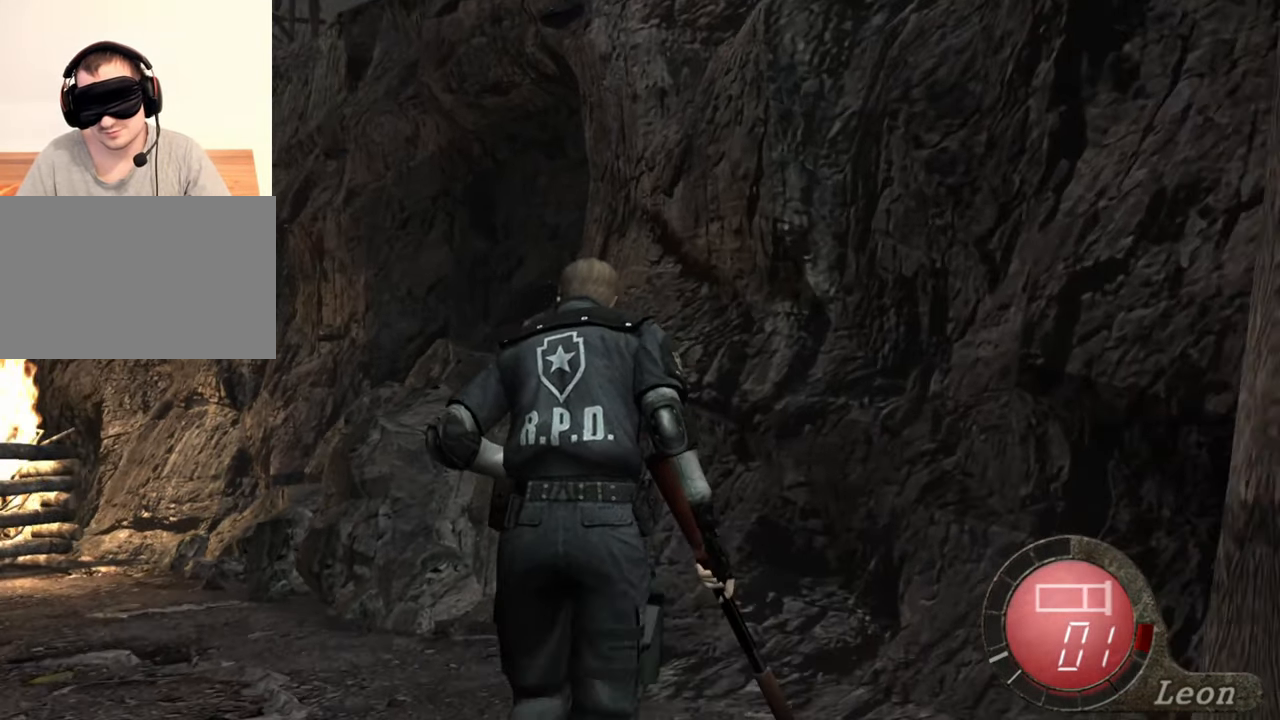
{"keys": ["e", "shift", "w"], "mouse": [], "events": [[17, "e", "down"], [117, "e", "up"], [150, "a", "down"], [183, "e", "down"], [283, "a", "up"], [383, "e", "up"], [450, "e", "down"]]}
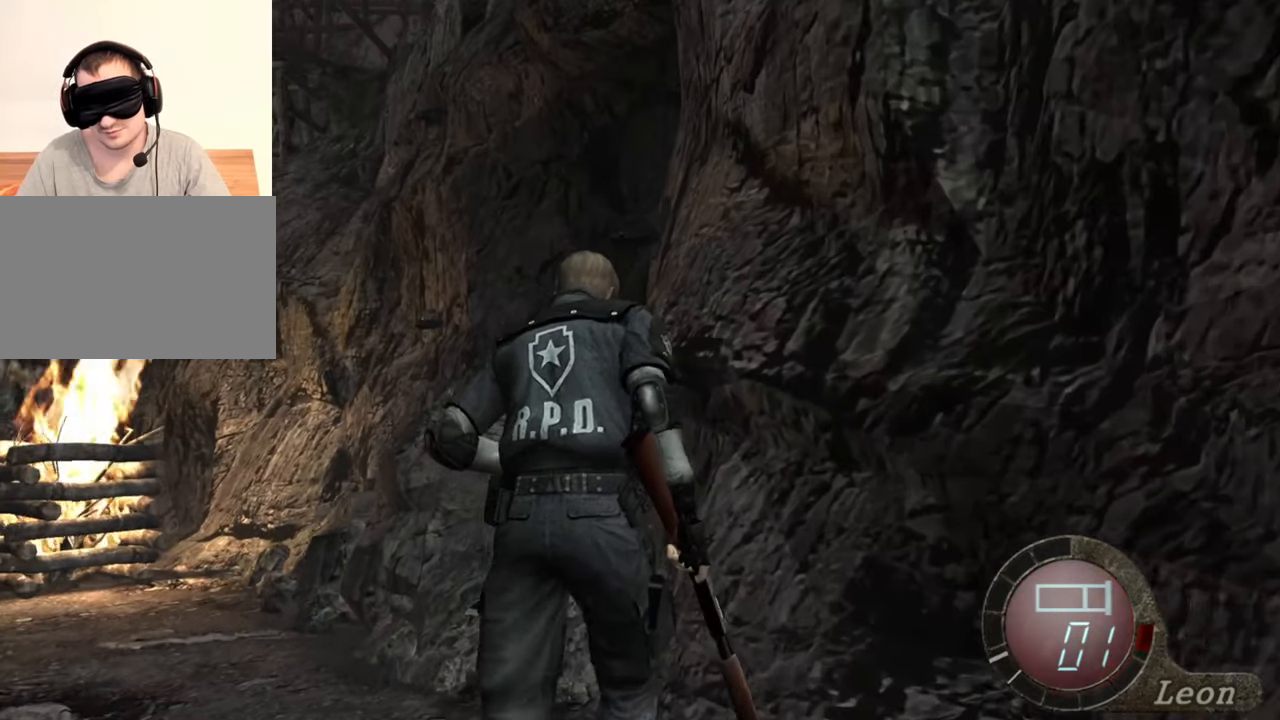
{"keys": ["a", "shift", "w"], "mouse": [], "events": [[183, "e", "up"], [283, "e", "down"], [317, "a", "down"], [317, "e", "up"]]}
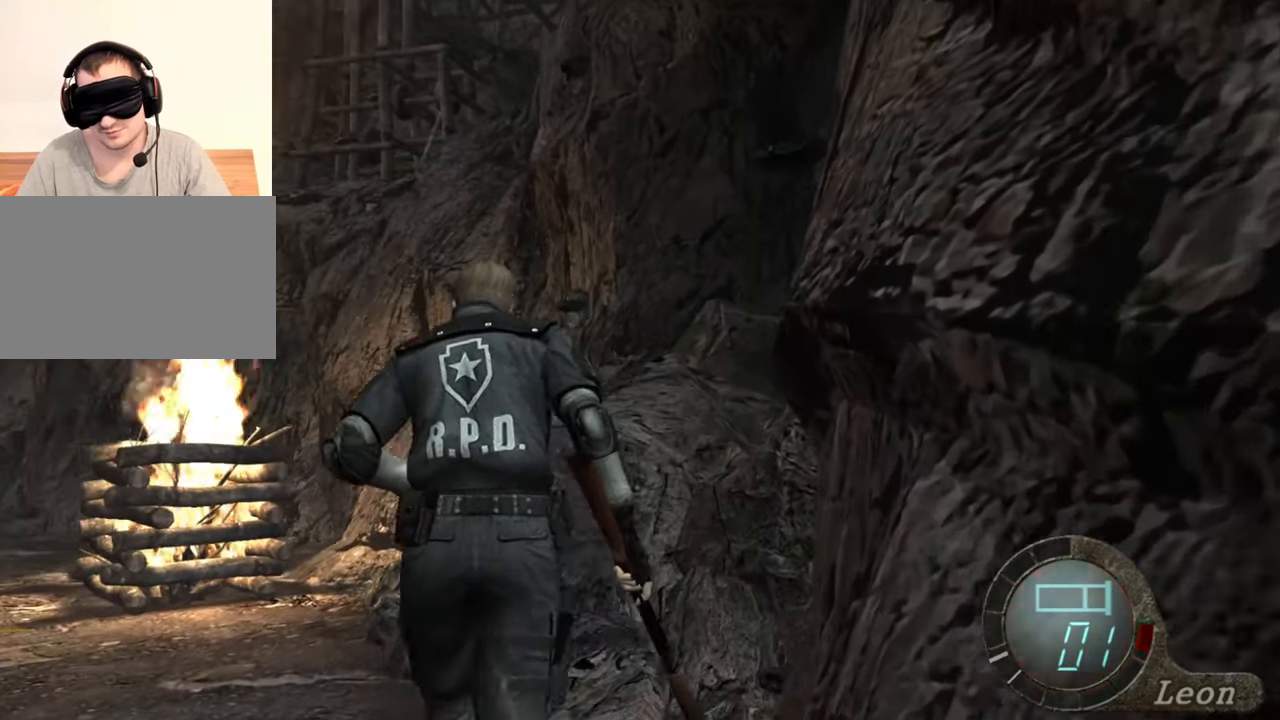
{"keys": ["shift", "w"], "mouse": [], "events": [[17, "e", "down"], [50, "a", "up"], [83, "e", "up"], [150, "e", "down"], [183, "e", "up"], [283, "e", "down"], [317, "e", "up"], [383, "e", "down"], [483, "e", "up"]]}
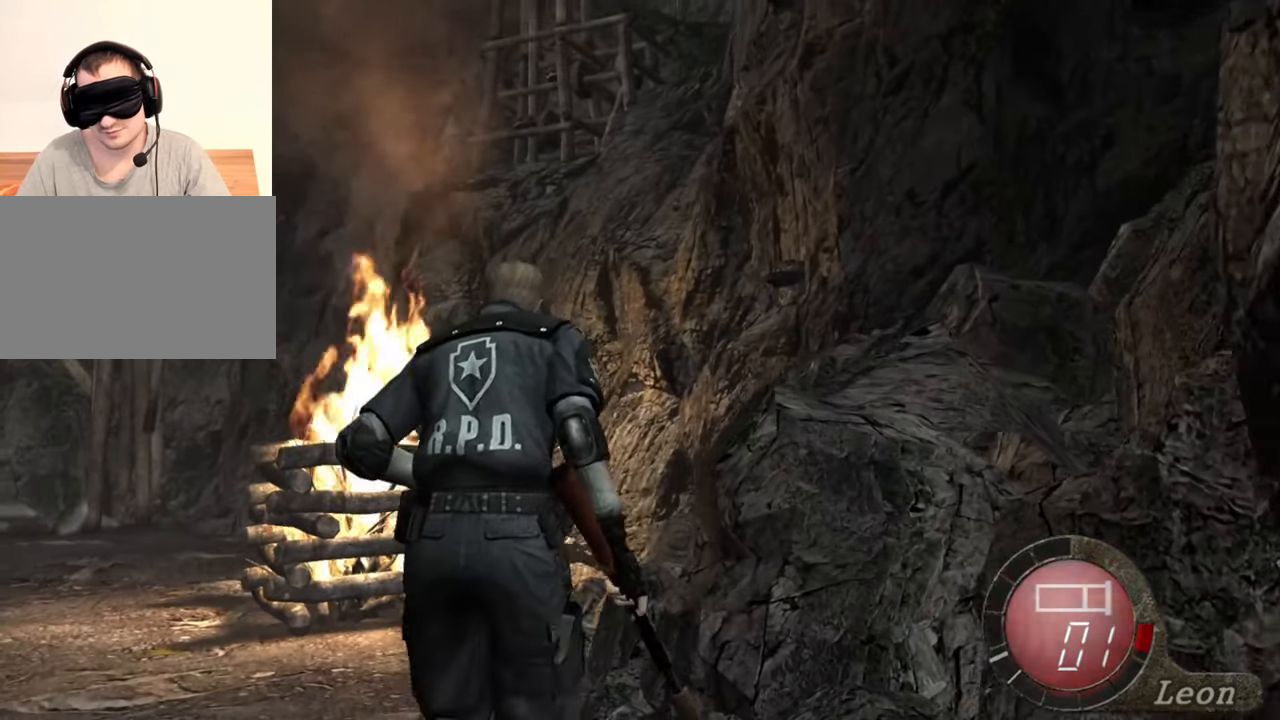
{"keys": ["e", "shift", "w"], "mouse": [], "events": [[17, "e", "down"], [150, "e", "up"], [217, "d", "down"], [383, "d", "up"], [483, "e", "down"]]}
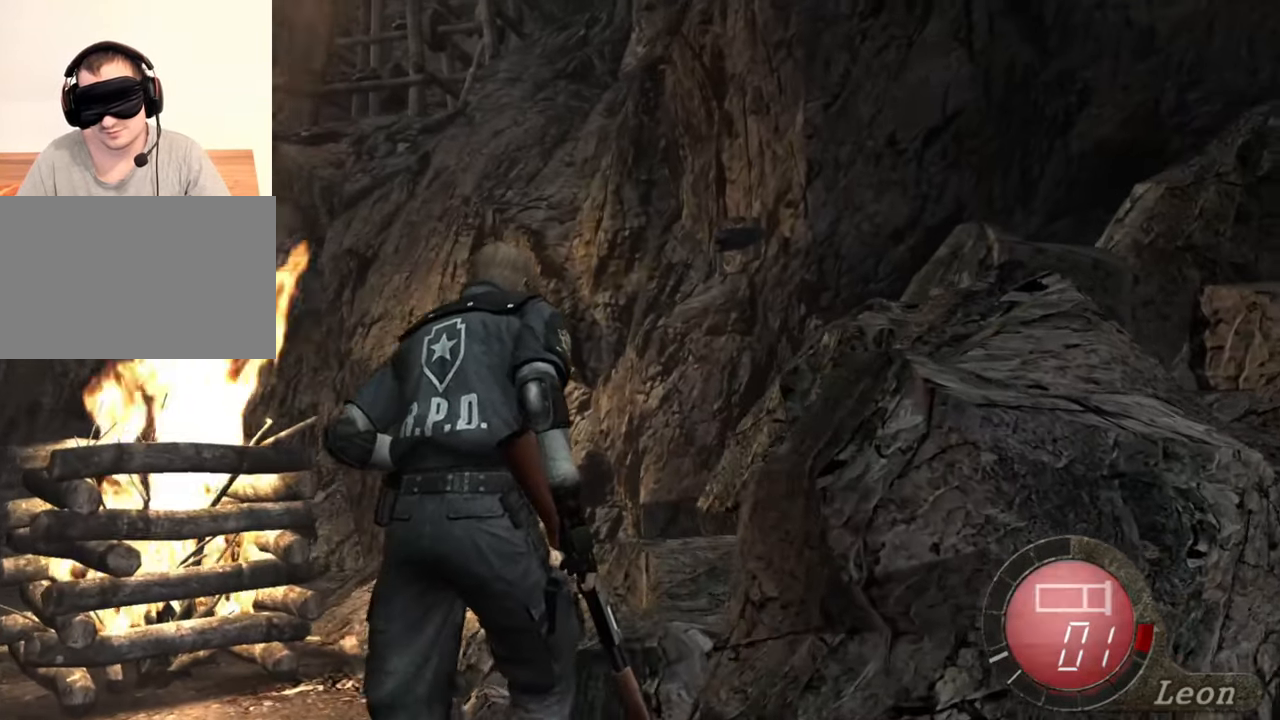
{"keys": ["e", "shift", "w"], "mouse": [], "events": [[83, "e", "up"], [117, "e", "down"], [217, "e", "up"], [250, "e", "down"]]}
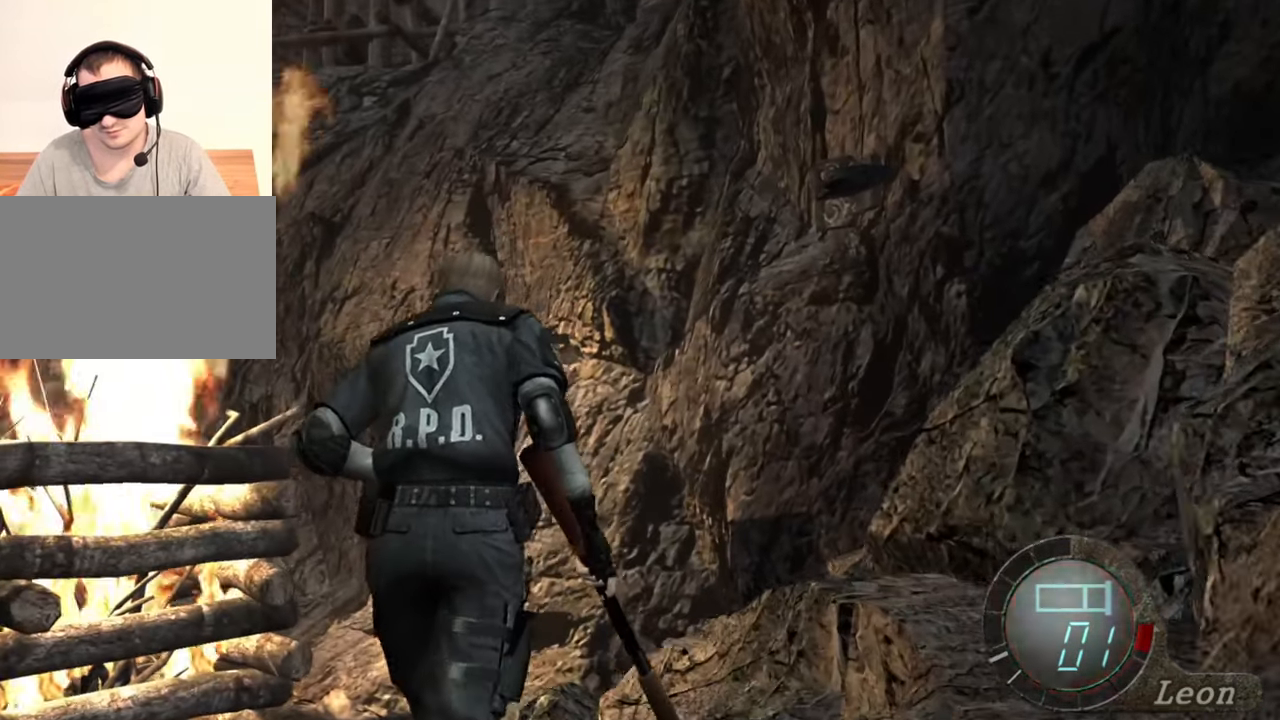
{"keys": [], "mouse": [], "events": [[50, "e", "up"], [117, "e", "down"], [183, "e", "up"], [250, "e", "down"], [283, "shift", "up"], [350, "e", "up"], [383, "w", "up"]]}
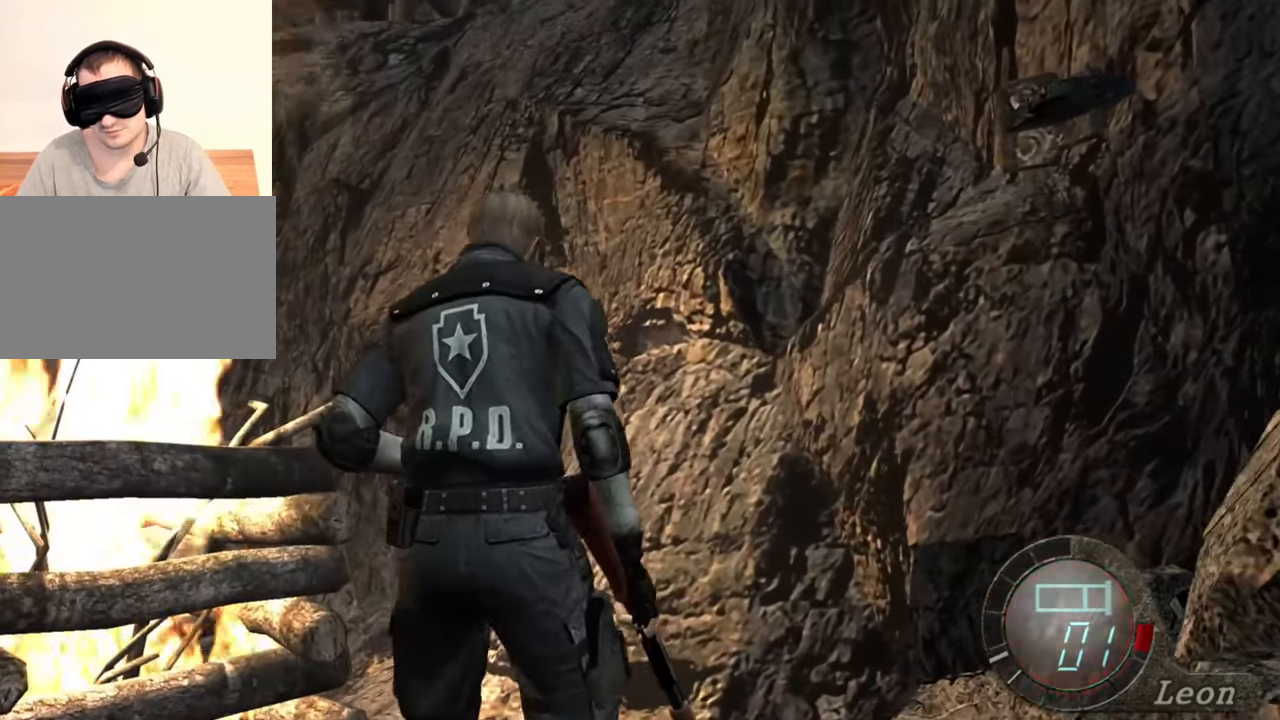
{"keys": [], "mouse": [], "events": []}
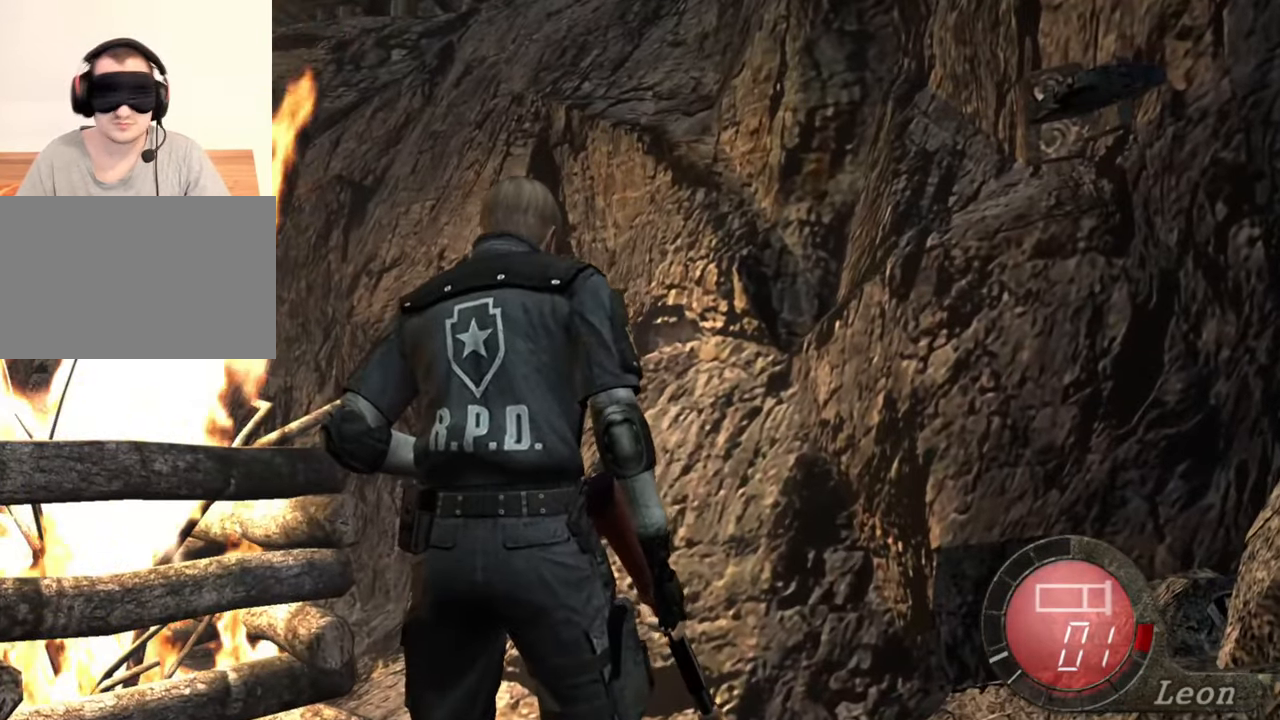
{"keys": [], "mouse": [], "events": []}
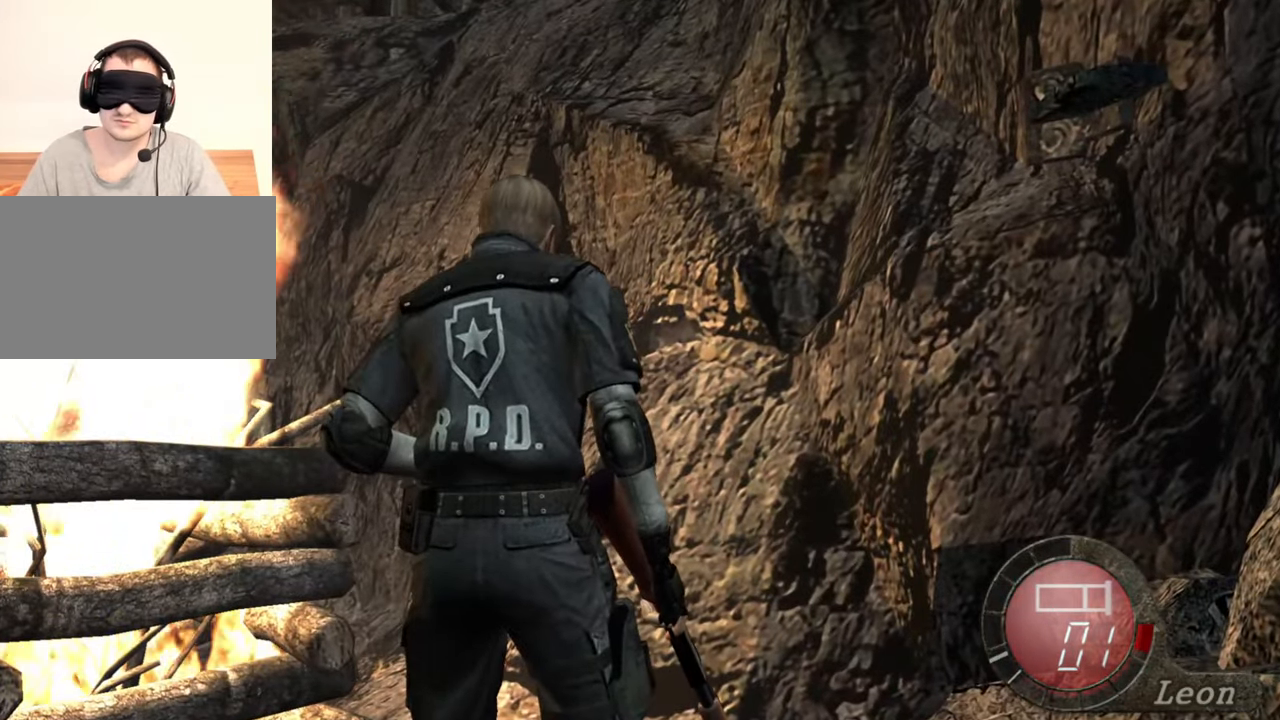
{"keys": ["a"], "mouse": [], "events": [[350, "a", "down"]]}
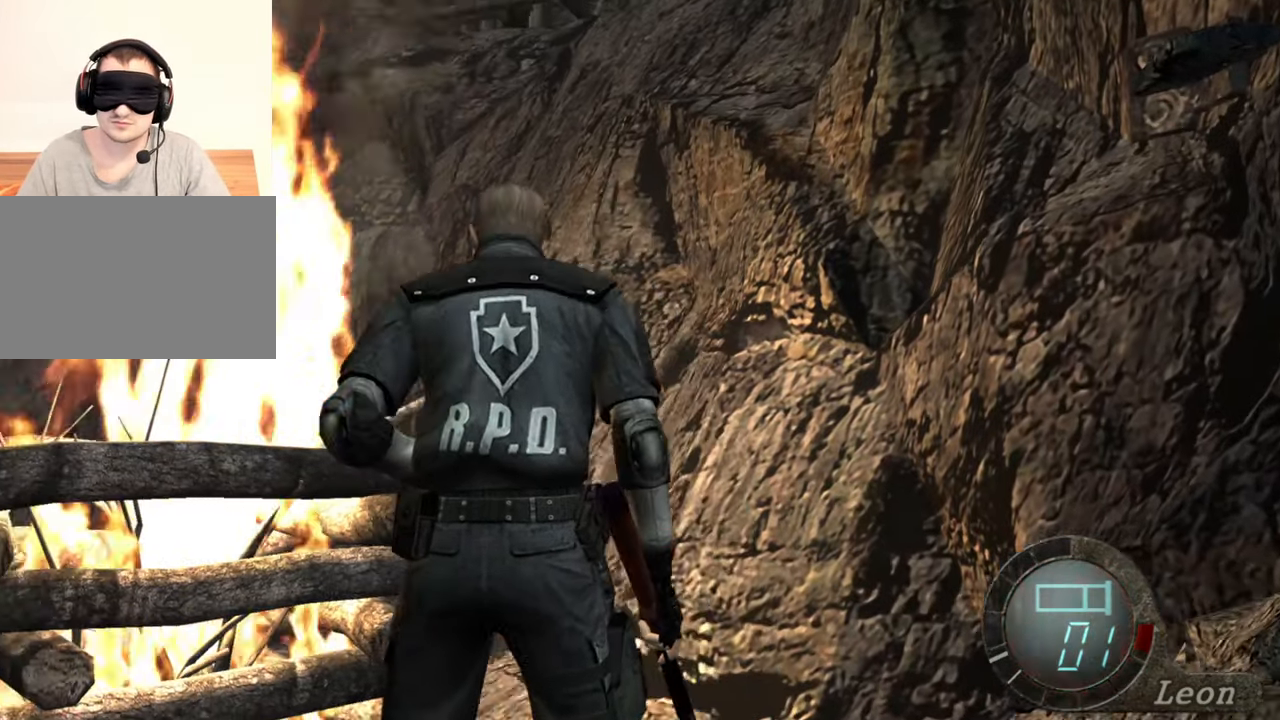
{"keys": ["shift", "w"], "mouse": [], "events": [[383, "shift", "down"], [417, "w", "down"], [483, "a", "up"]]}